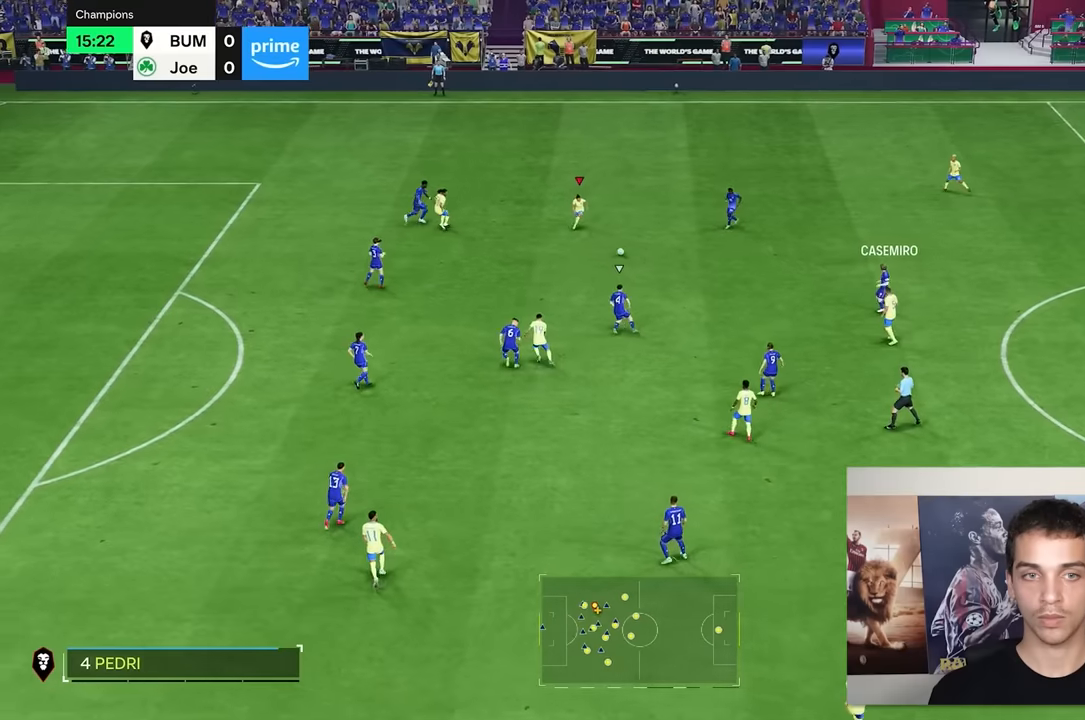
Gameplay with a controller (Xbox layout); each line is a JSON object with the inputs held at the frame after it (dt_ms = milliseconds from this image to that frame). "events" lists button and stick changes between this image and that frame as [ms after this image, input, new state], when the widget could be followed in between. Not read: L3 R3.
{"dt_ms": 500, "buttons": [], "left_stick": "up-right", "right_stick": "center", "events": [[466, "left_stick", "up-right"]]}
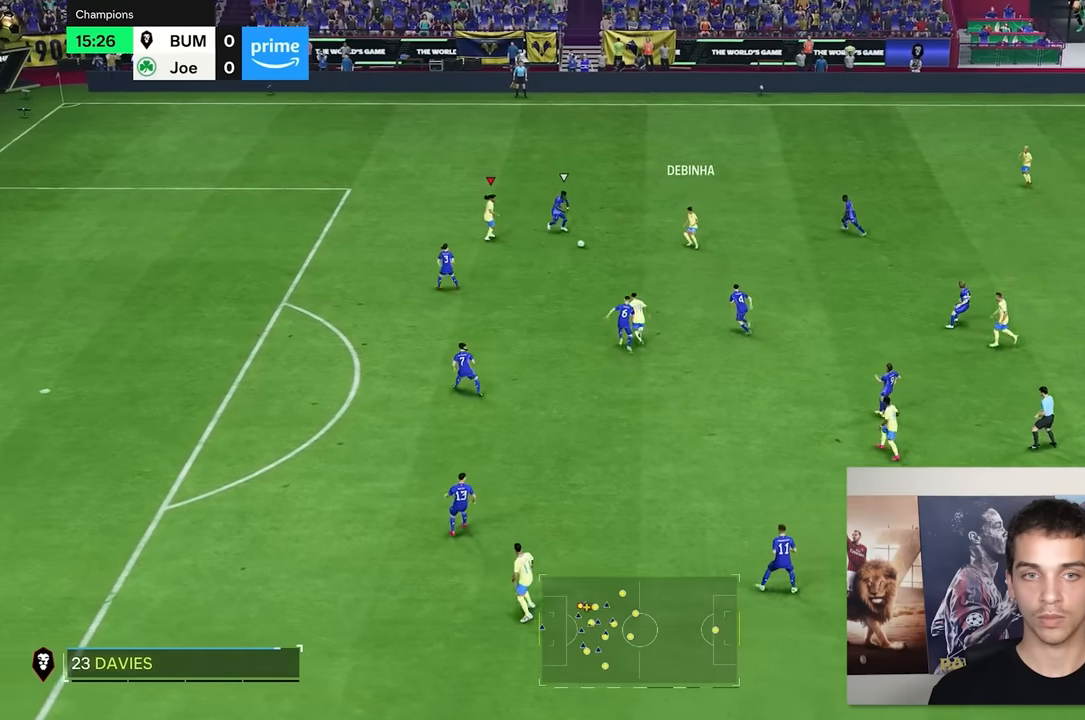
{"dt_ms": 500, "buttons": [], "left_stick": "down", "right_stick": "center", "events": [[33, "left_stick", "down-right"], [100, "left_stick", "down"]]}
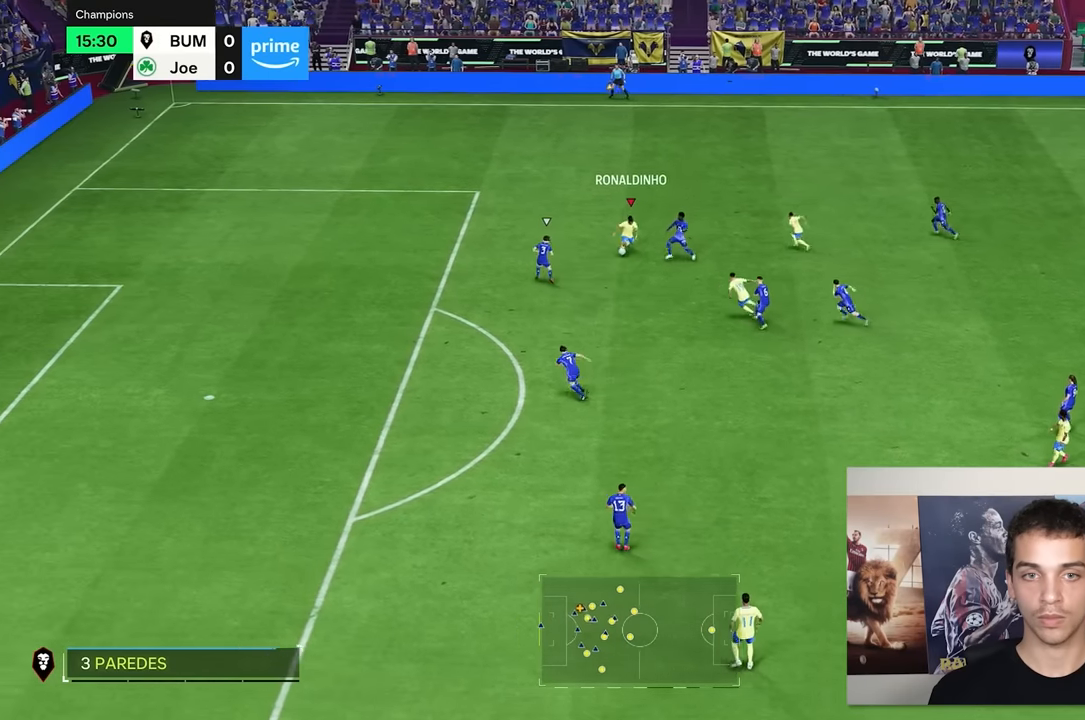
{"dt_ms": 500, "buttons": ["R2"], "left_stick": "down", "right_stick": "center", "events": [[250, "R2", "down"]]}
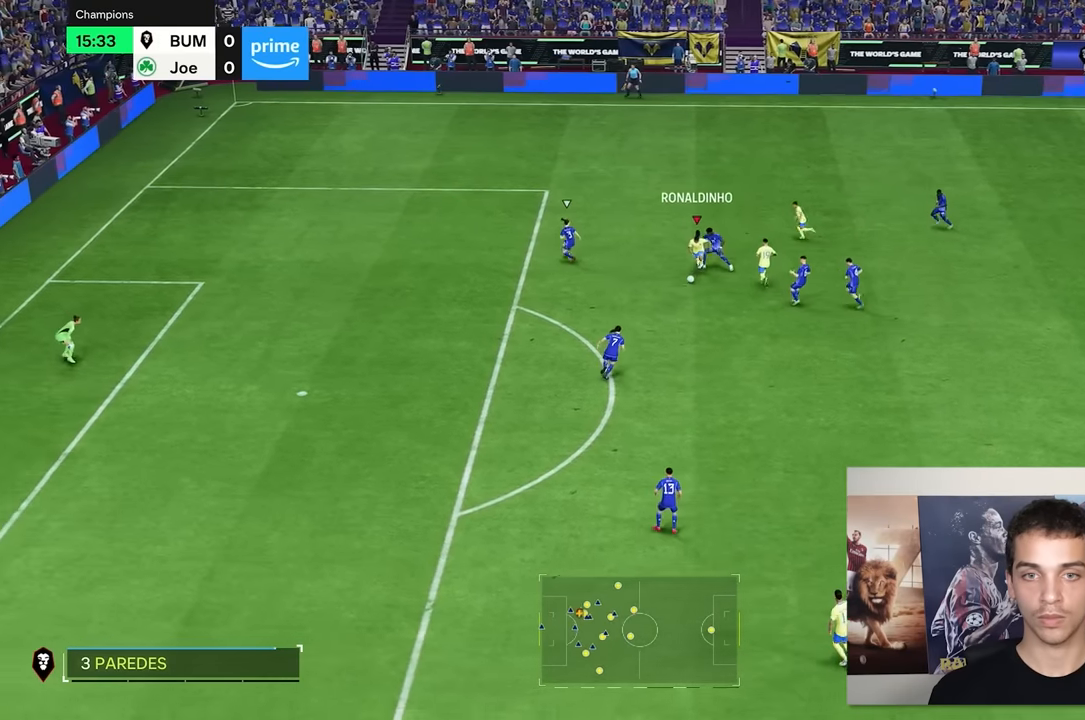
{"dt_ms": 500, "buttons": ["R2"], "left_stick": "down-right", "right_stick": "center"}
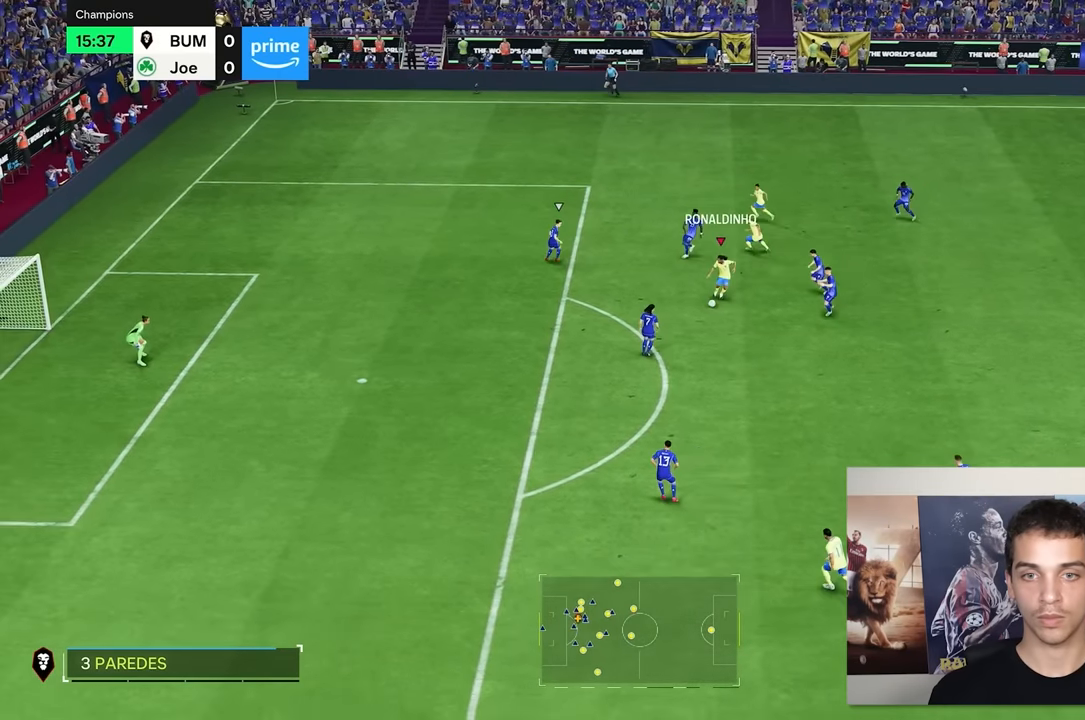
{"dt_ms": 500, "buttons": ["R2"], "left_stick": "down", "right_stick": "center", "events": [[150, "left_stick", "down"]]}
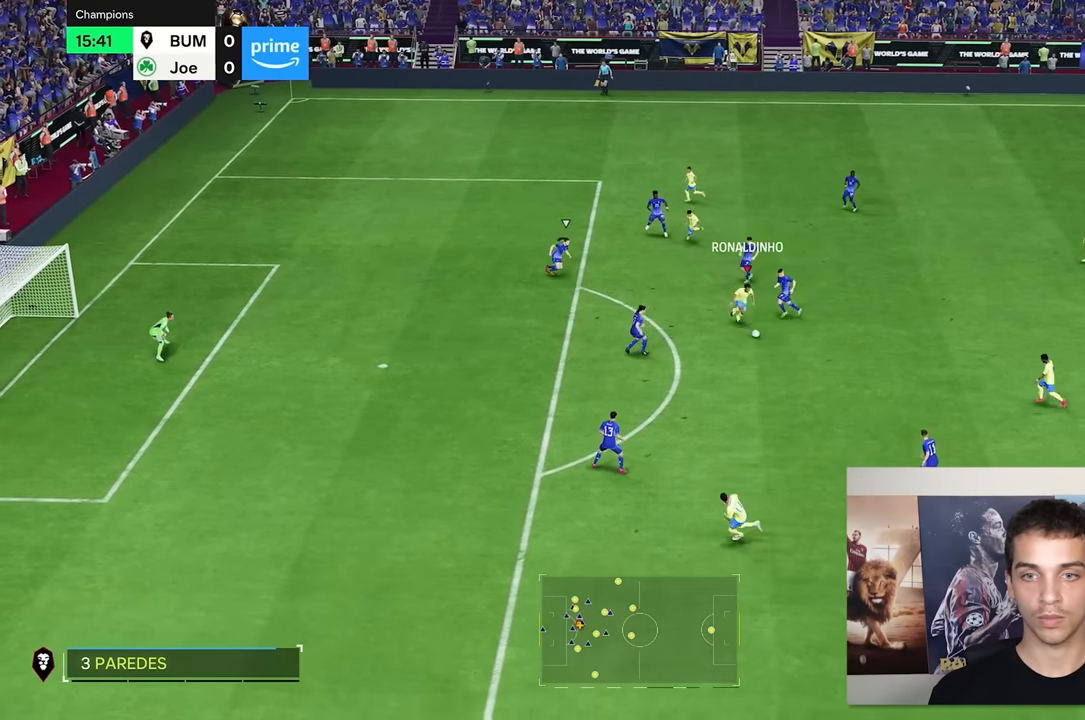
{"dt_ms": 500, "buttons": [], "left_stick": "up", "right_stick": "center", "events": [[250, "R2", "up"], [266, "left_stick", "up"]]}
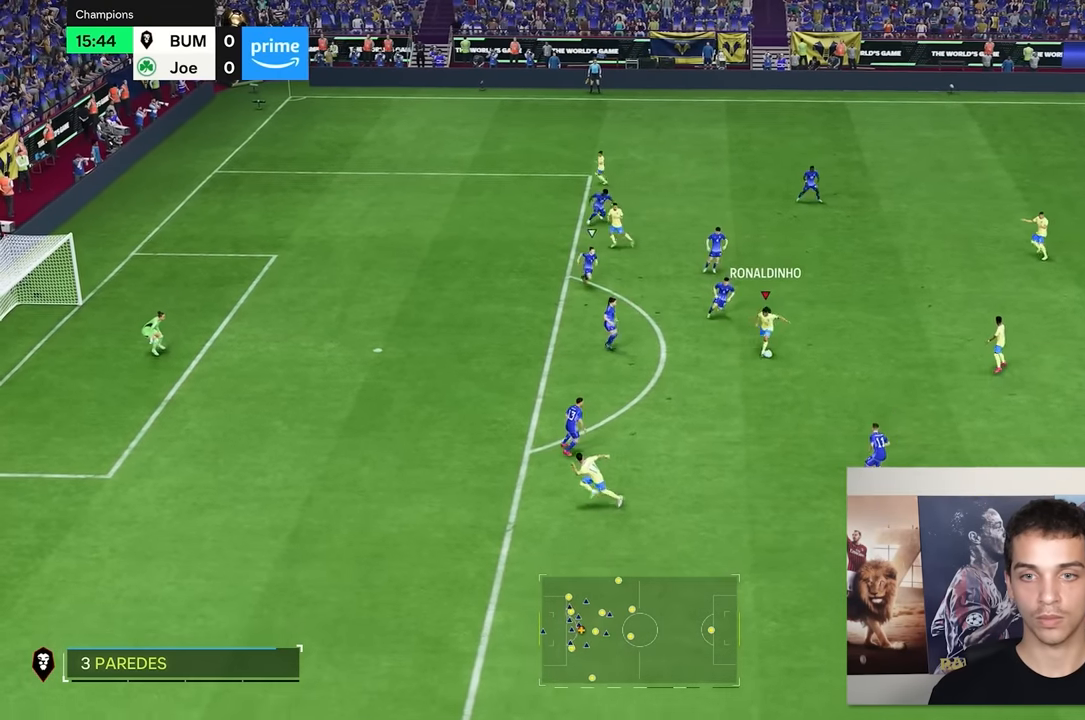
{"dt_ms": 500, "buttons": [], "left_stick": "left", "right_stick": "center", "events": [[50, "left_stick", "center"], [466, "left_stick", "left"]]}
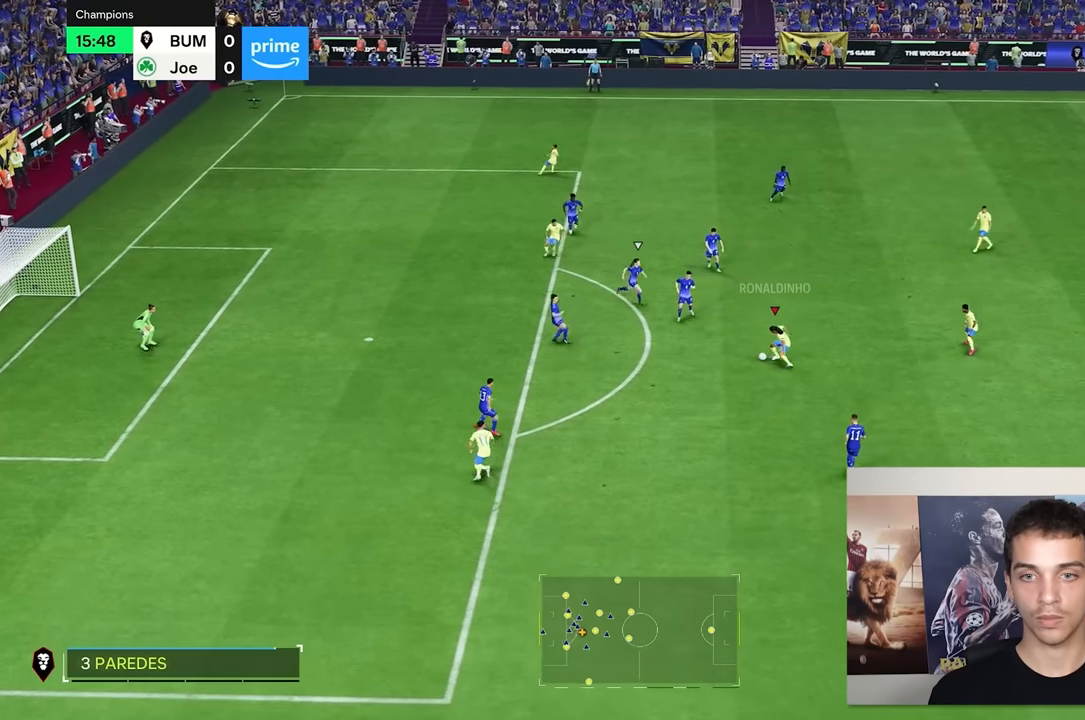
{"dt_ms": 500, "buttons": [], "left_stick": "left", "right_stick": "center", "events": []}
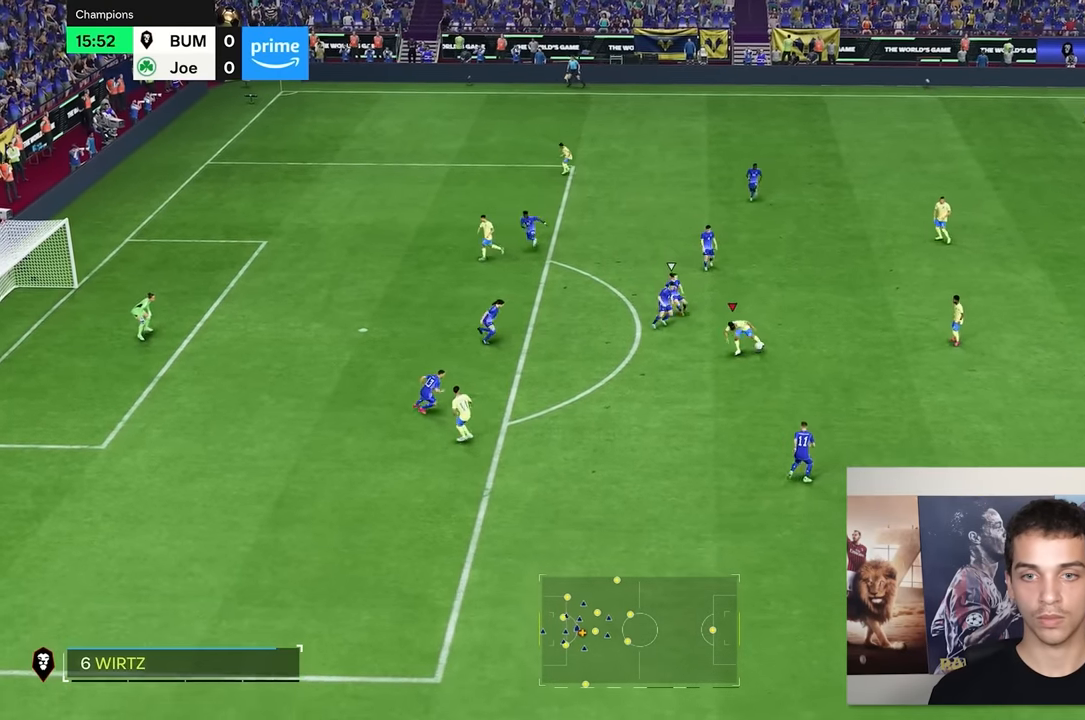
{"dt_ms": 500, "buttons": ["R2"], "left_stick": "left", "right_stick": "center", "events": [[450, "R2", "down"]]}
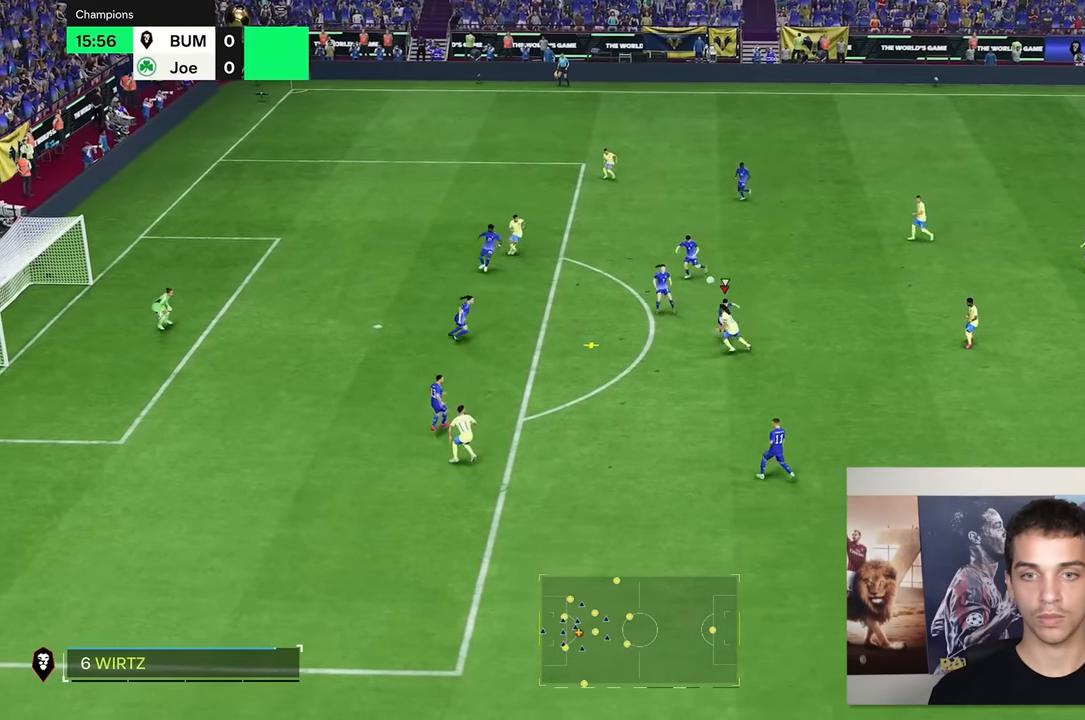
{"dt_ms": 500, "buttons": ["R2"], "left_stick": "down-left", "right_stick": "center", "events": [[433, "left_stick", "down-left"]]}
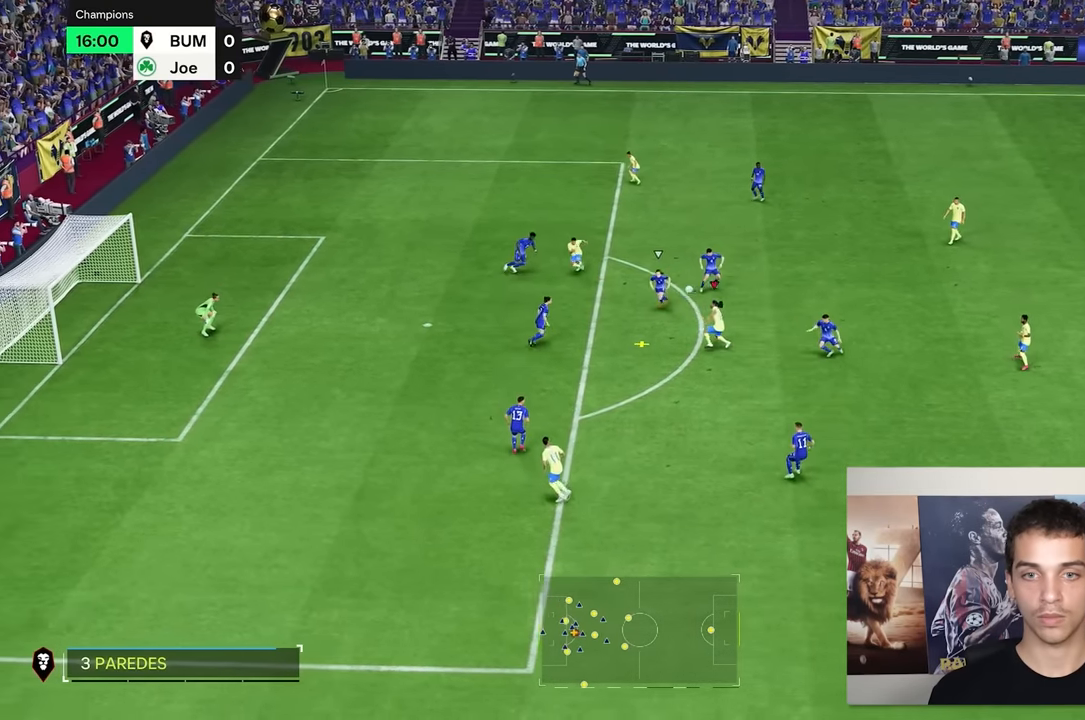
{"dt_ms": 500, "buttons": [], "left_stick": "down", "right_stick": "center", "events": [[100, "R2", "up"], [300, "left_stick", "down"]]}
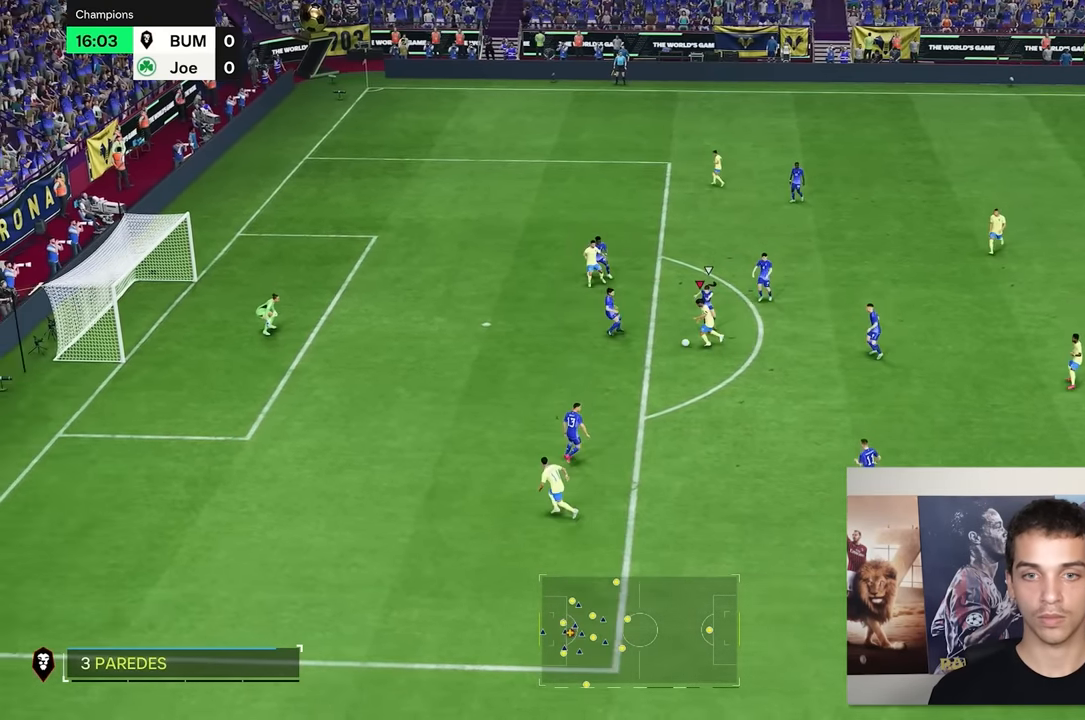
{"dt_ms": 500, "buttons": [], "left_stick": "down-left", "right_stick": "center", "events": [[100, "left_stick", "down-left"]]}
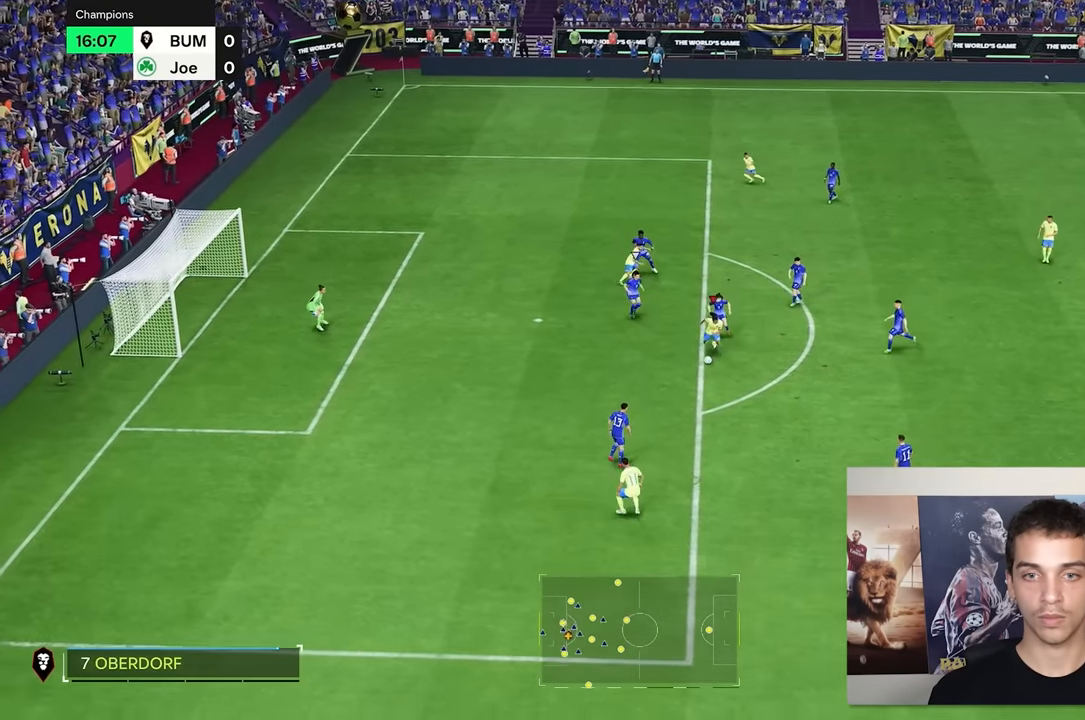
{"dt_ms": 500, "buttons": [], "left_stick": "left", "right_stick": "center", "events": [[266, "left_stick", "left"]]}
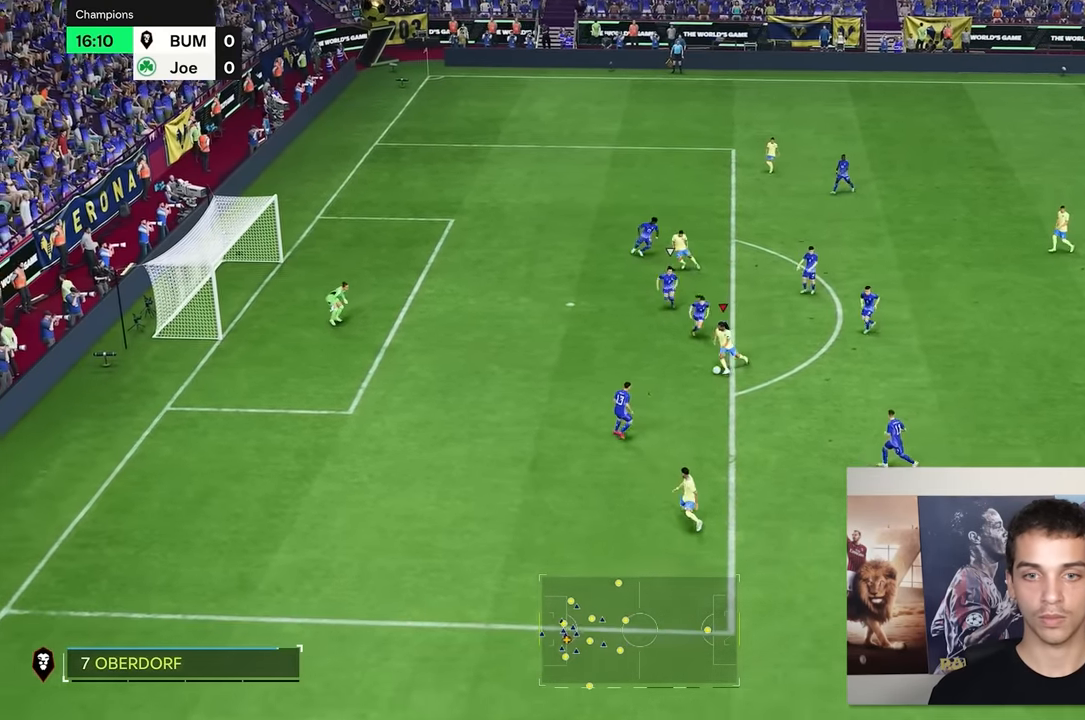
{"dt_ms": 500, "buttons": [], "left_stick": "down-left", "right_stick": "center", "events": [[166, "right_stick", "down"], [250, "right_stick", "down-left"], [416, "right_stick", "center"], [483, "left_stick", "down-left"]]}
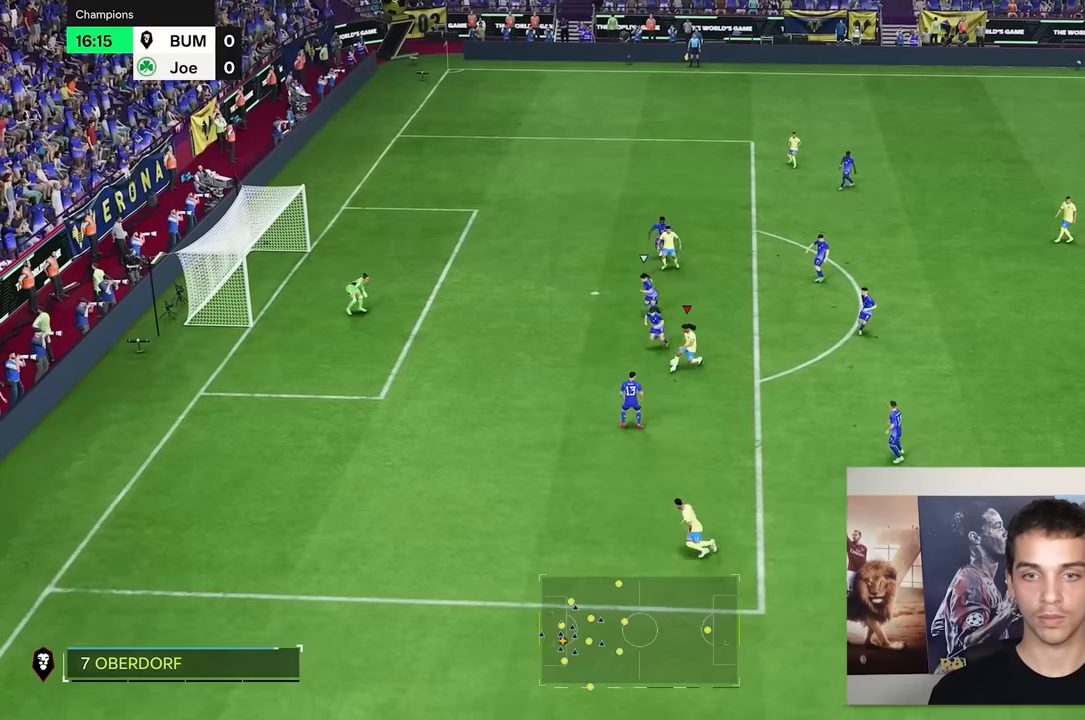
{"dt_ms": 500, "buttons": [], "left_stick": "down-left", "right_stick": "center", "events": []}
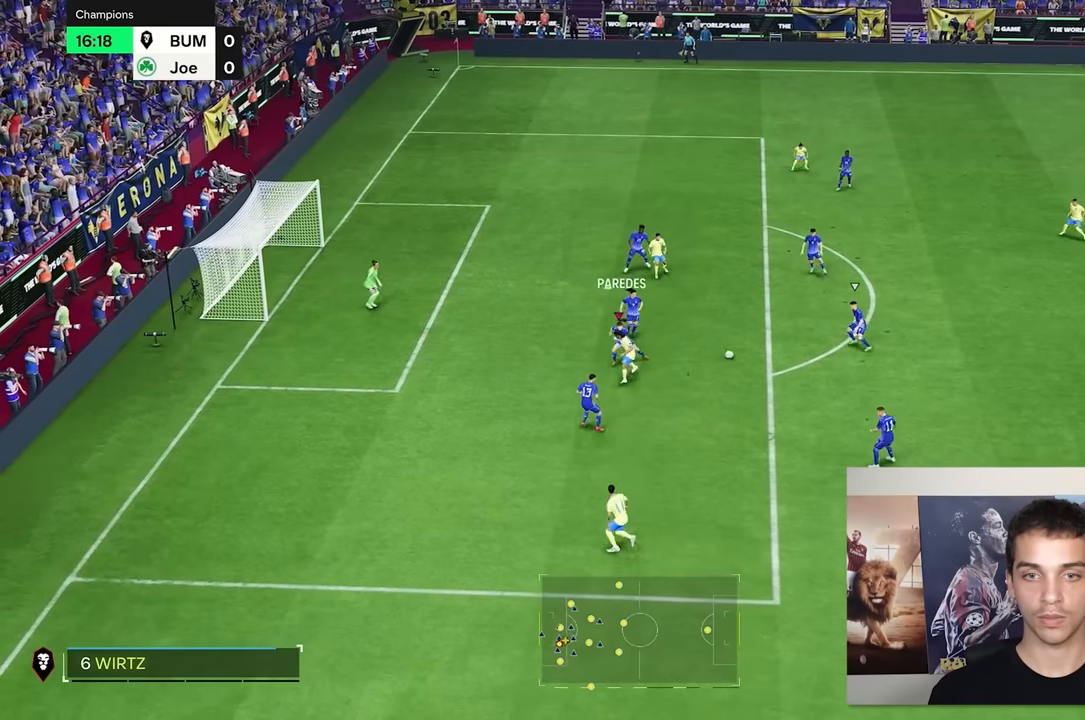
{"dt_ms": 500, "buttons": [], "left_stick": "down-right", "right_stick": "center", "events": [[250, "left_stick", "down"], [483, "left_stick", "down-right"]]}
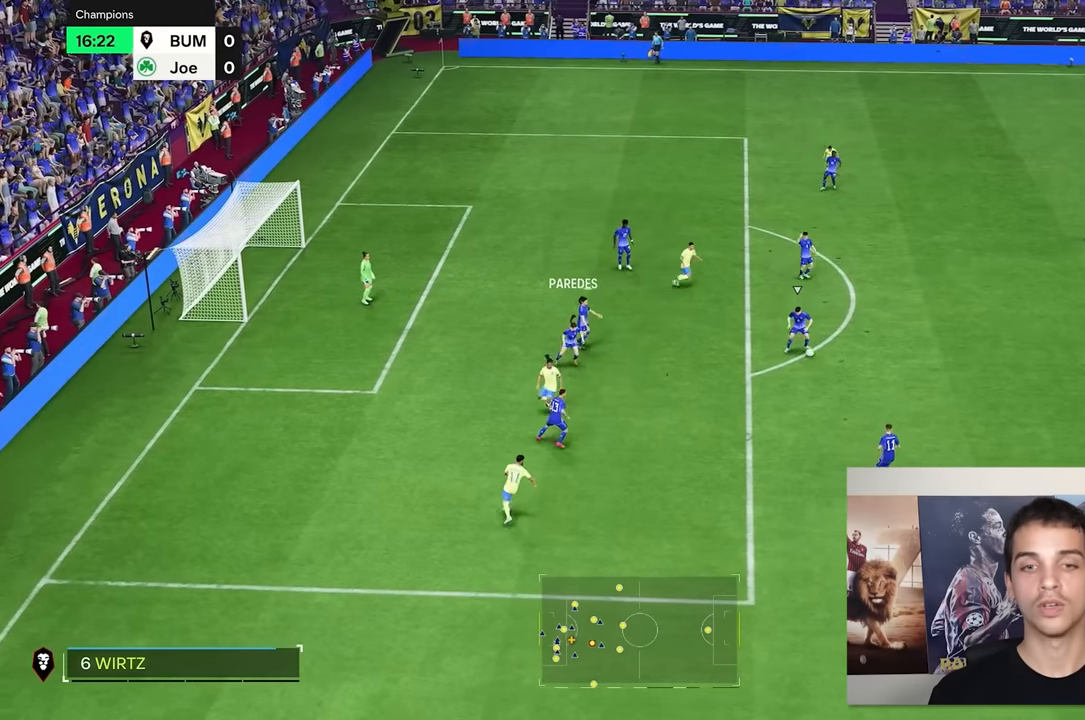
{"dt_ms": 500, "buttons": ["R2"], "left_stick": "down-right", "right_stick": "center", "events": [[33, "R2", "down"]]}
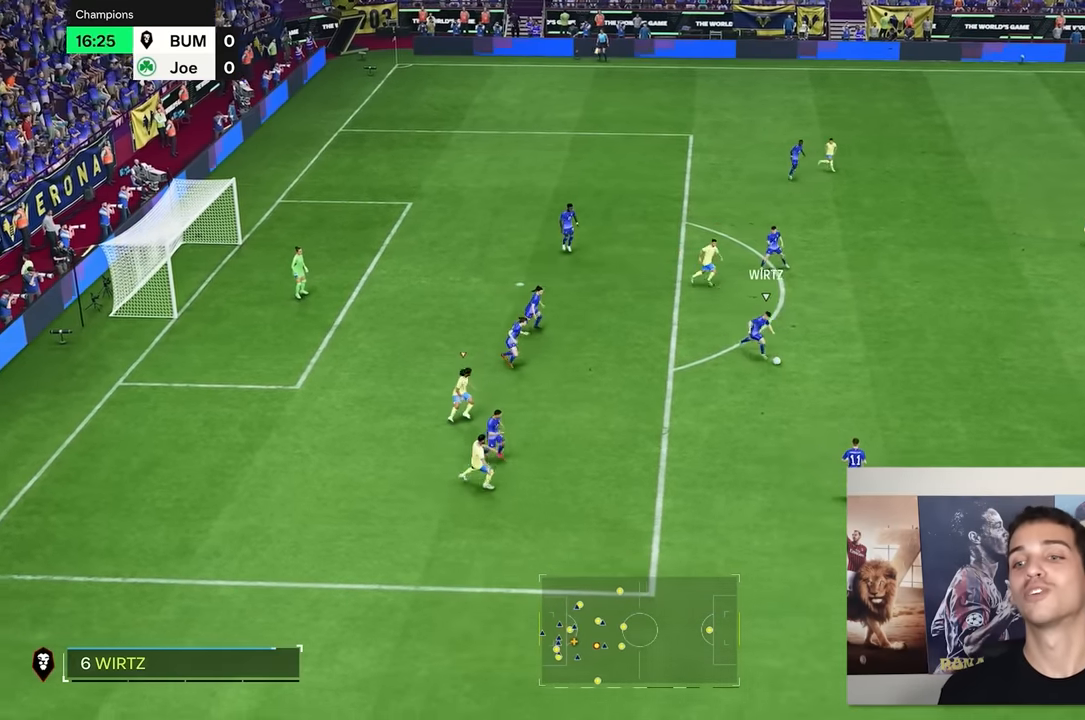
{"dt_ms": 1000, "buttons": ["R2"], "left_stick": "down-left", "right_stick": "center"}
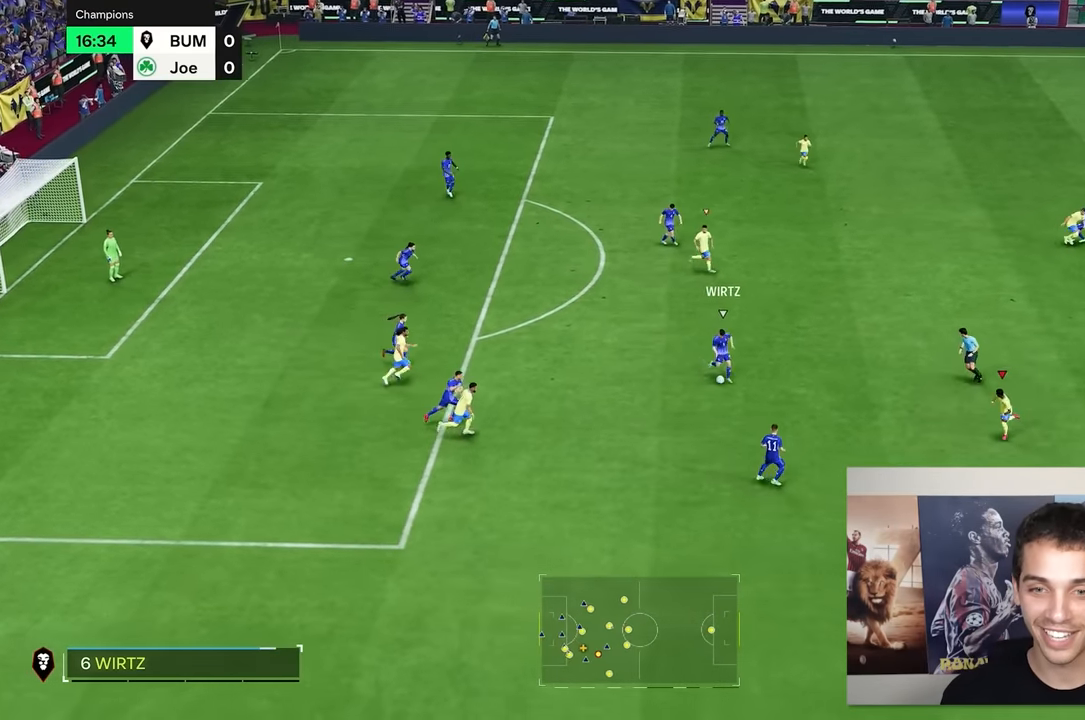
{"dt_ms": 500, "buttons": [], "left_stick": "down-left", "right_stick": "center", "events": [[300, "R2", "up"]]}
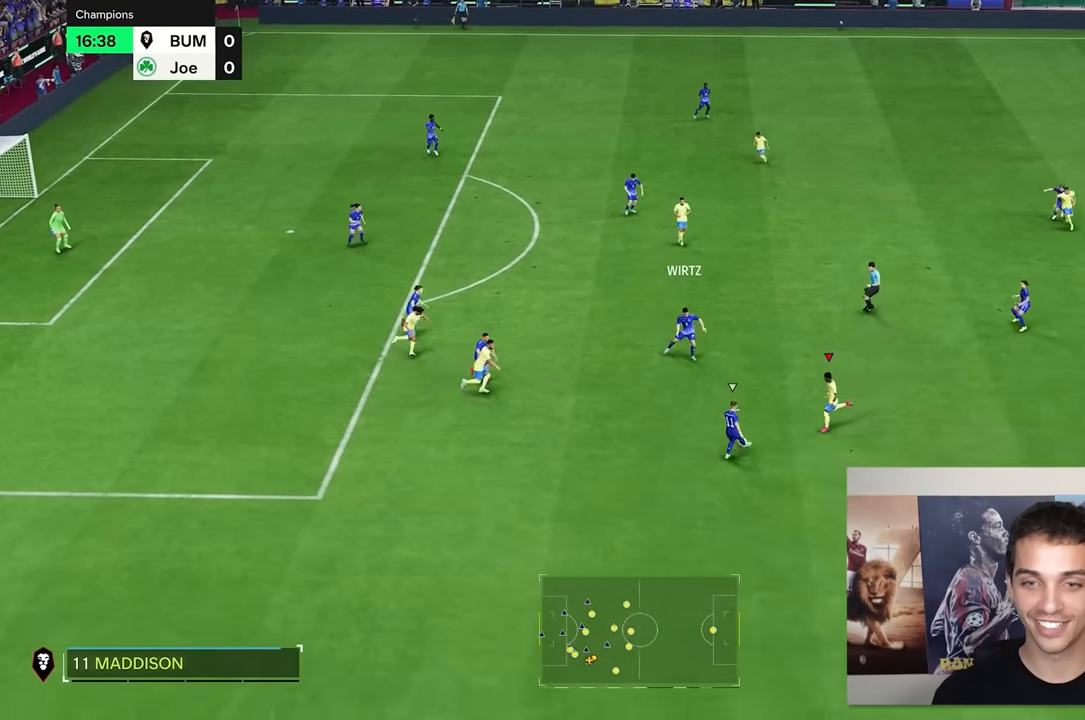
{"dt_ms": 500, "buttons": [], "left_stick": "down", "right_stick": "center", "events": [[166, "left_stick", "down"]]}
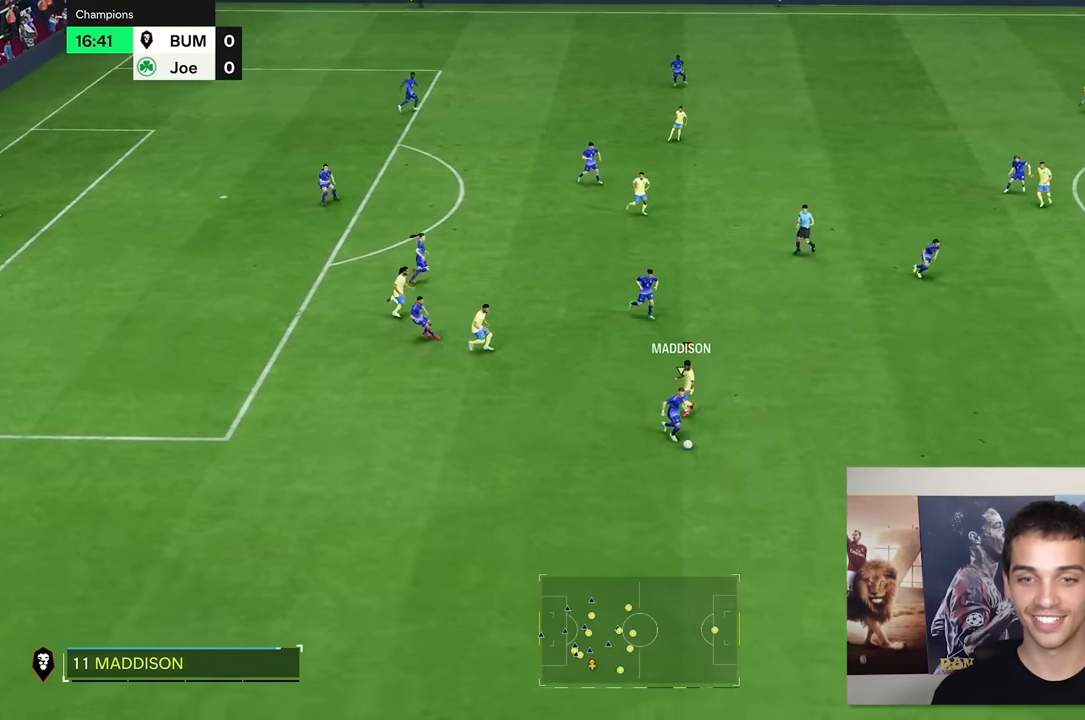
{"dt_ms": 500, "buttons": ["R2"], "left_stick": "down-left", "right_stick": "center", "events": [[316, "left_stick", "down-right"], [416, "R2", "down"], [483, "left_stick", "down-left"]]}
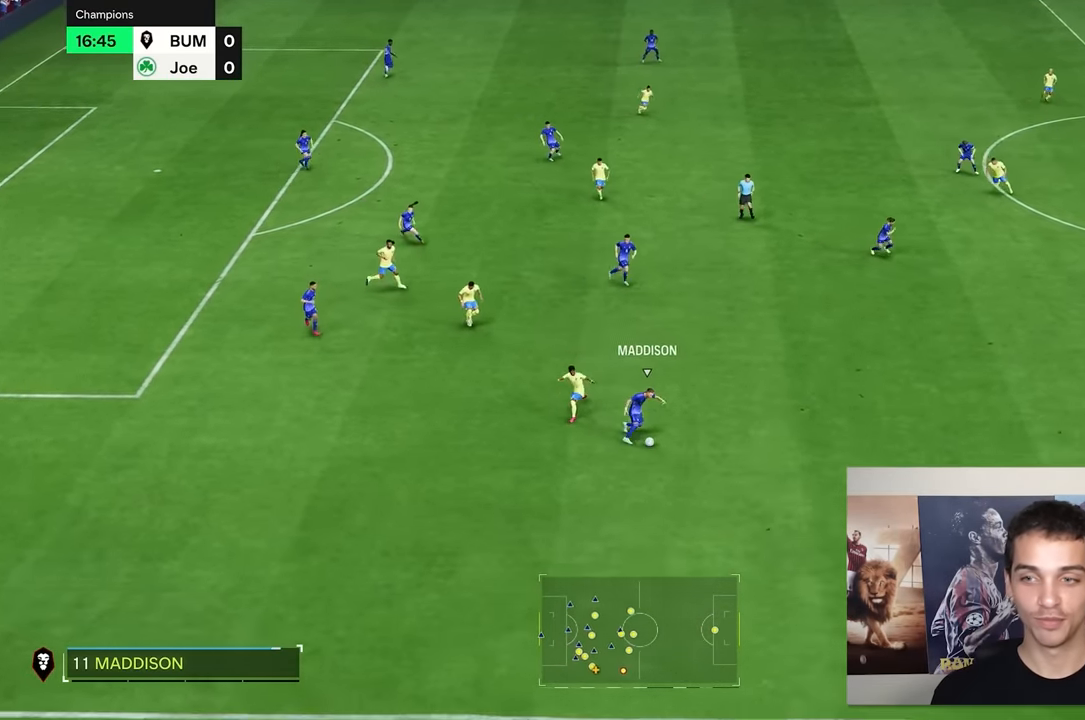
{"dt_ms": 500, "buttons": ["R2"], "left_stick": "down-left", "right_stick": "center", "events": [[116, "left_stick", "down"], [383, "left_stick", "down-left"]]}
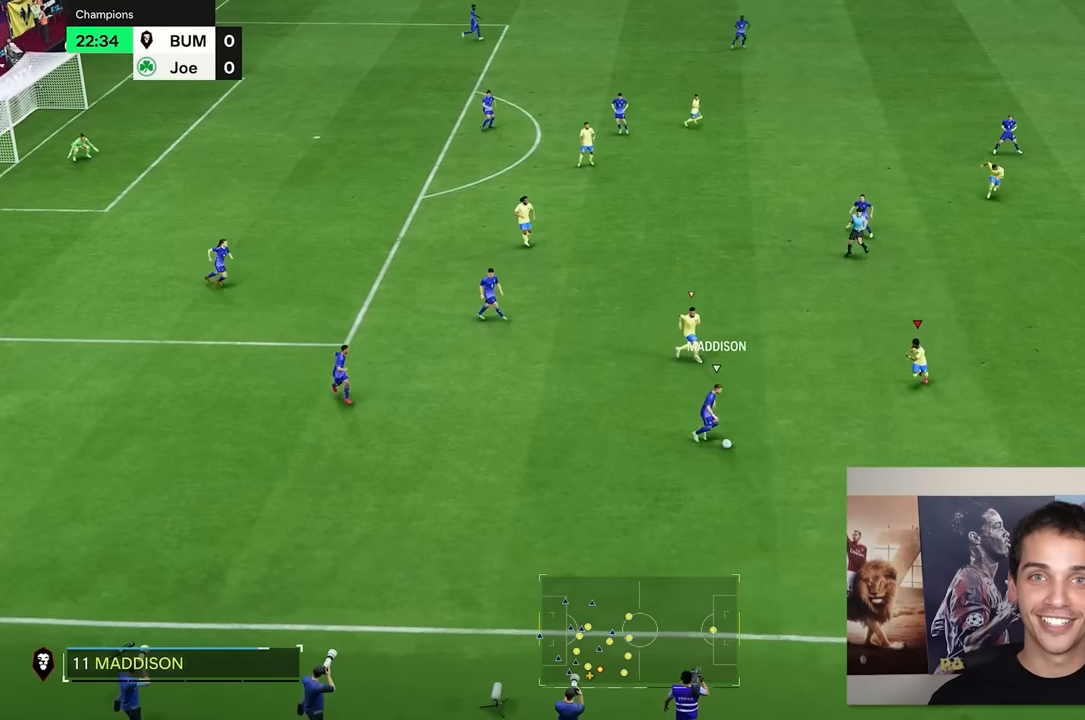
{"dt_ms": 500, "buttons": ["R2"], "left_stick": "down-left", "right_stick": "center", "events": []}
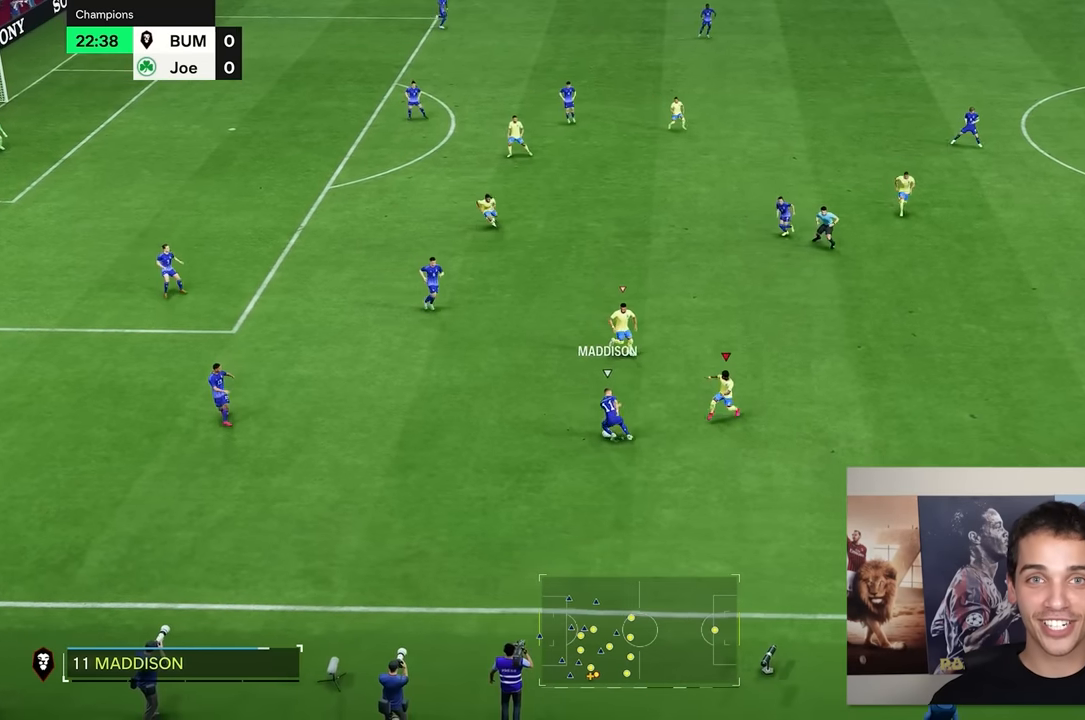
{"dt_ms": 500, "buttons": [], "left_stick": "left", "right_stick": "center", "events": [[150, "R2", "up"], [316, "left_stick", "left"]]}
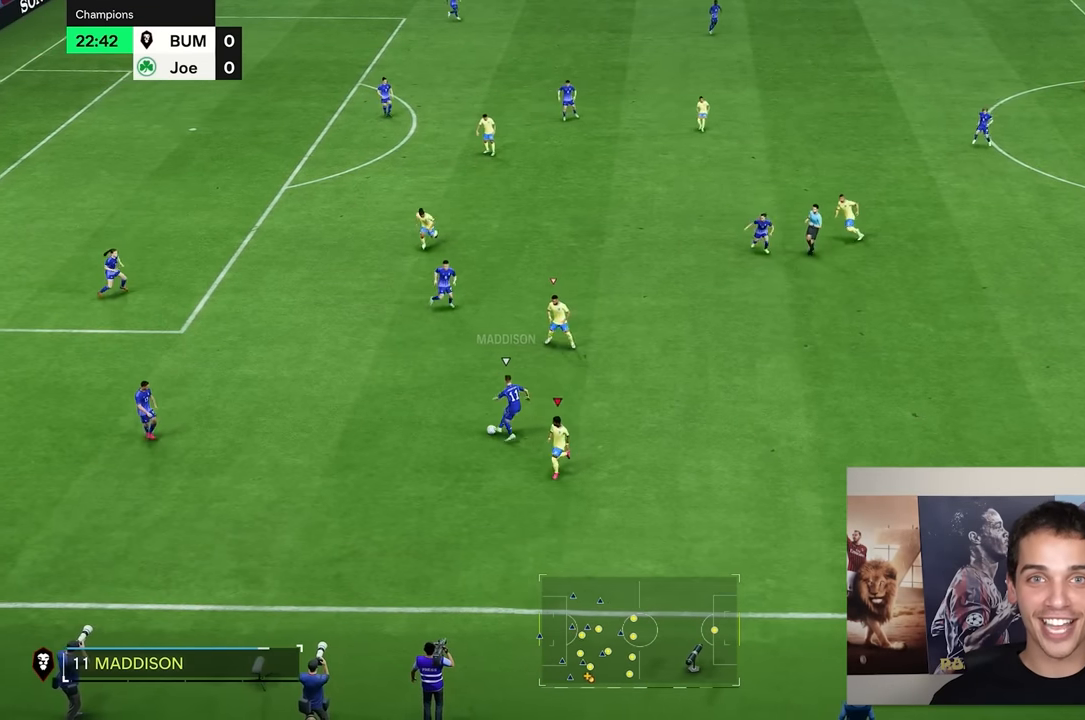
{"dt_ms": 500, "buttons": [], "left_stick": "up", "right_stick": "center", "events": [[150, "left_stick", "up-left"], [400, "left_stick", "up"]]}
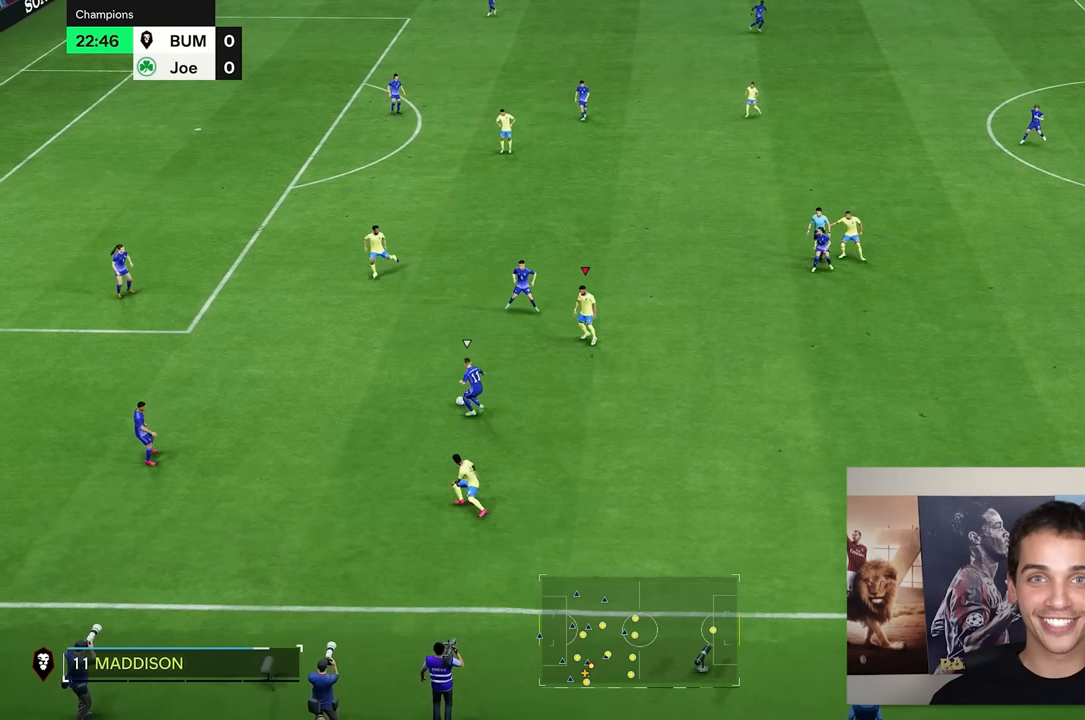
{"dt_ms": 500, "buttons": ["R2"], "left_stick": "down-right", "right_stick": "center", "events": [[200, "R2", "down"], [200, "left_stick", "down-left"], [250, "R2", "up"], [333, "left_stick", "down"], [350, "R2", "down"], [466, "left_stick", "down-right"]]}
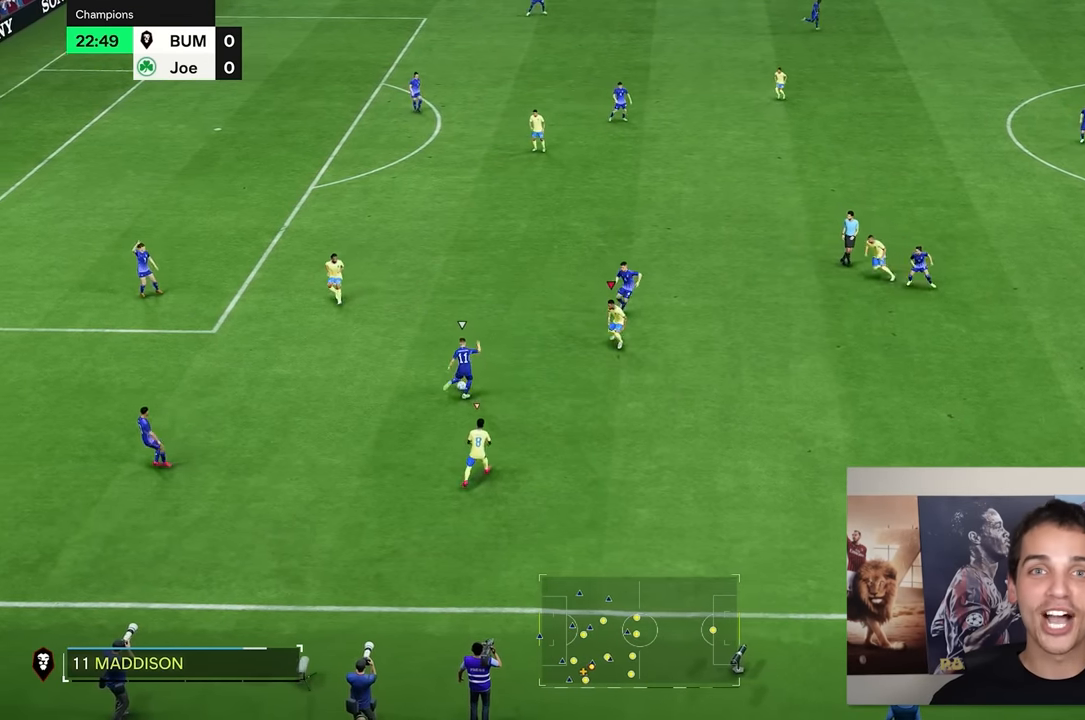
{"dt_ms": 500, "buttons": ["R2"], "left_stick": "down-left", "right_stick": "center", "events": [[400, "left_stick", "down-left"]]}